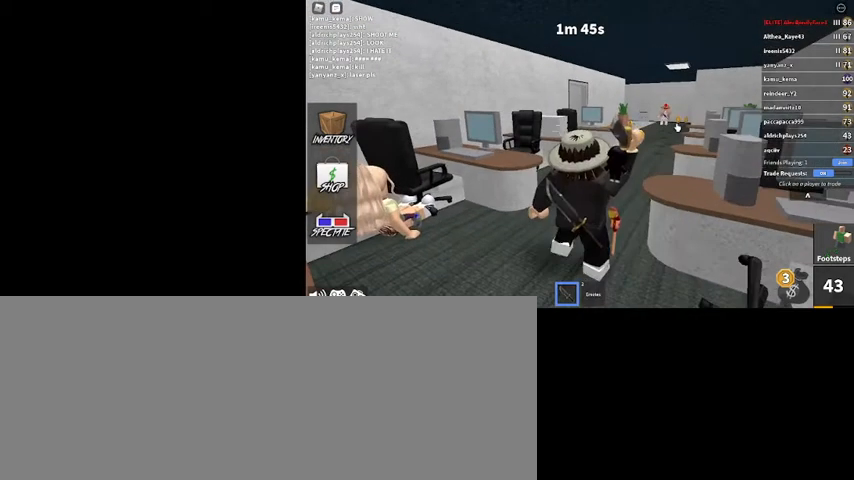
Gameplay with keyboard and mouse; each line is a JSON object with the keys and mouse buttons held at the frame after it. "events" lists presses ("down") and releases ("up") of ".", "/", "0", "1", "2", "3", "4", "5", "6", "7", "8", "9", "a", "alt_l", "alt_r", "b", "backslash", "backspace", "c", "caps_lock", "comma", "ctrl_l", "ctrl_r", "d", "down", "e", "equals", "escape", "f", "f1", "f10", "f11", "f12", "f2", "f3", "f4", "f5", "f6", "f7", "f8", "f9", "g", "h", "i", "j", "k", "l", "lbracket", "left", "m", "minus", "n", "o", "p", "q", "quote", "r", "rbracket", "return", "right", "s", "semicolon", "shift_l", "shift_r", "space", "super", "t", "tab", "tilde", "u", "up", "v", "w", "x", "y", "z", "mouse_left", "mouse_wheel" and "mouse_right" between this image and that frame as [ms after this image, input, new state], when the widget could be followed in between. "mouse_left", "mouse_wheel", "mouse_right" = the "left", "wheel", "right" buttons of the "mouse" list. No other keys are recorded. "wheel" means that the mouse wheel is clicked or scrolled. Mouse movement is not recorded.
{"keys": [], "mouse": [], "events": []}
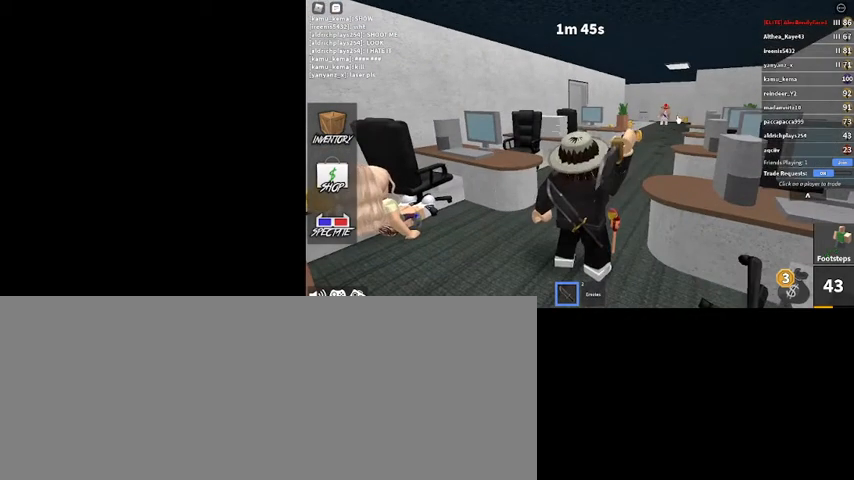
{"keys": [], "mouse": [], "events": []}
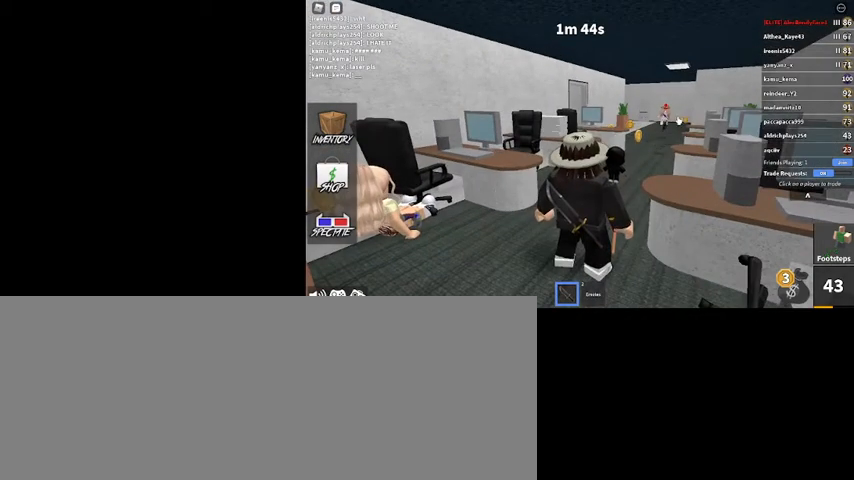
{"keys": [], "mouse": [], "events": []}
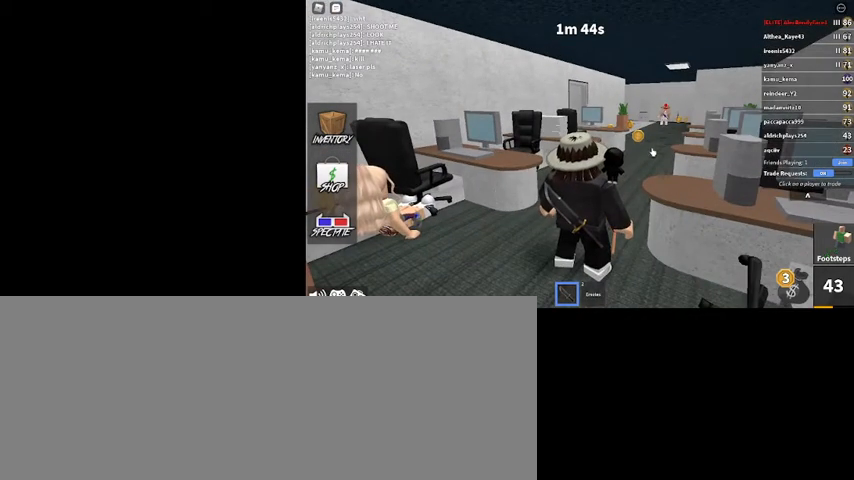
{"keys": [], "mouse": [], "events": [[300, "mouse_right", "down"], [434, "mouse_right", "up"]]}
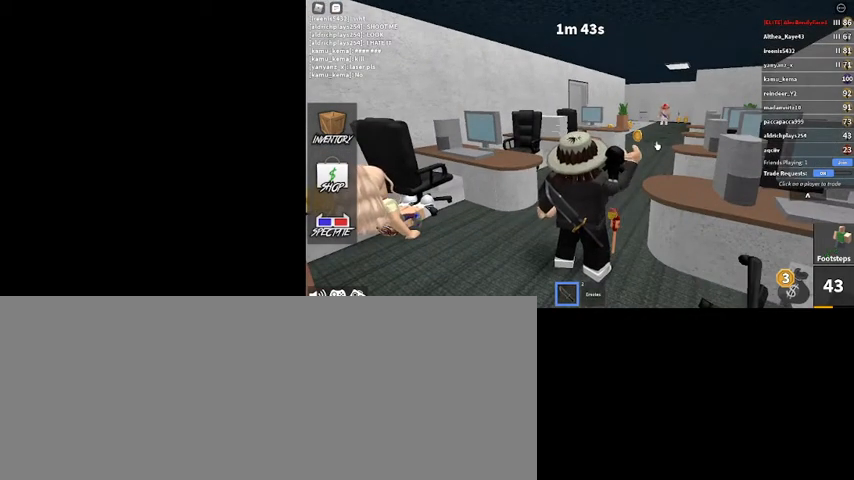
{"keys": [], "mouse": [], "events": []}
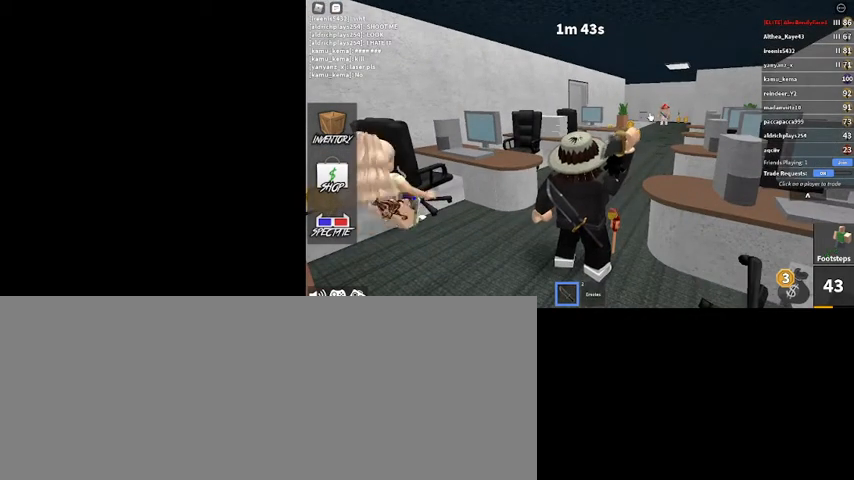
{"keys": [], "mouse": [], "events": []}
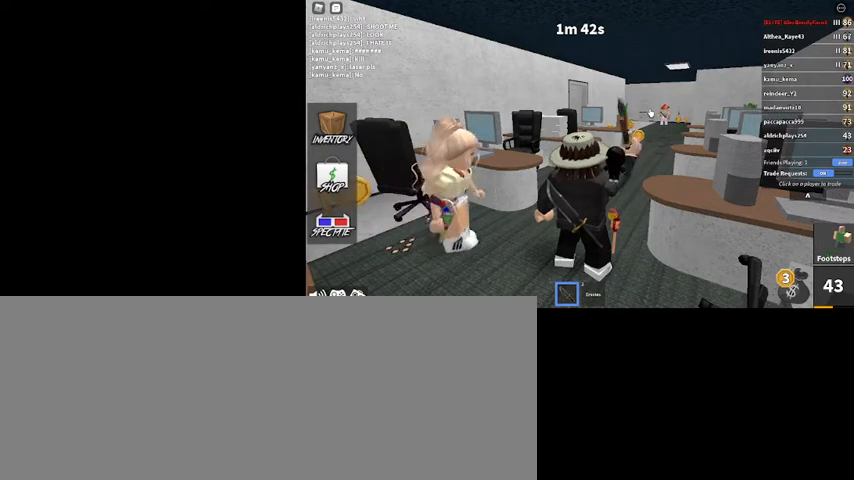
{"keys": [], "mouse": [], "events": []}
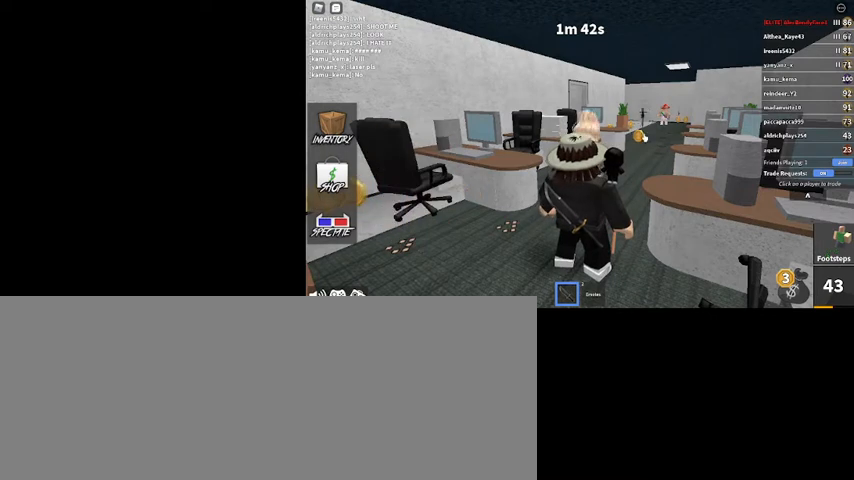
{"keys": [], "mouse": [], "events": []}
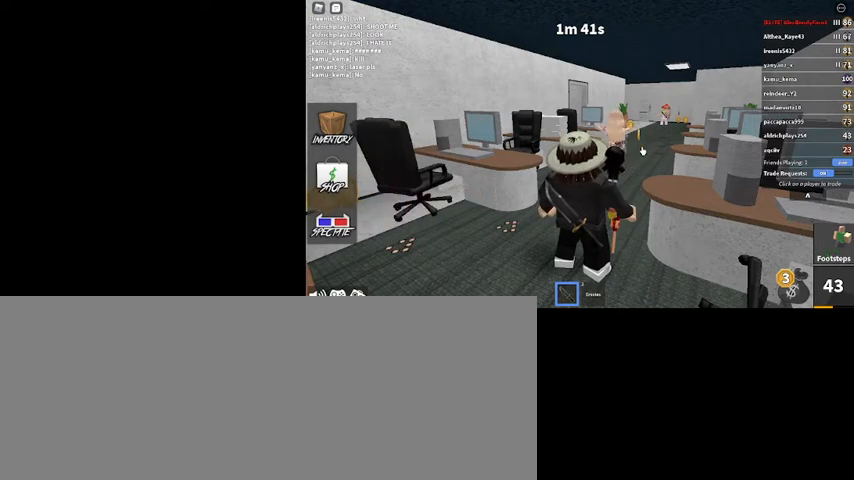
{"keys": [], "mouse": [], "events": [[267, "mouse_right", "down"], [434, "mouse_right", "up"]]}
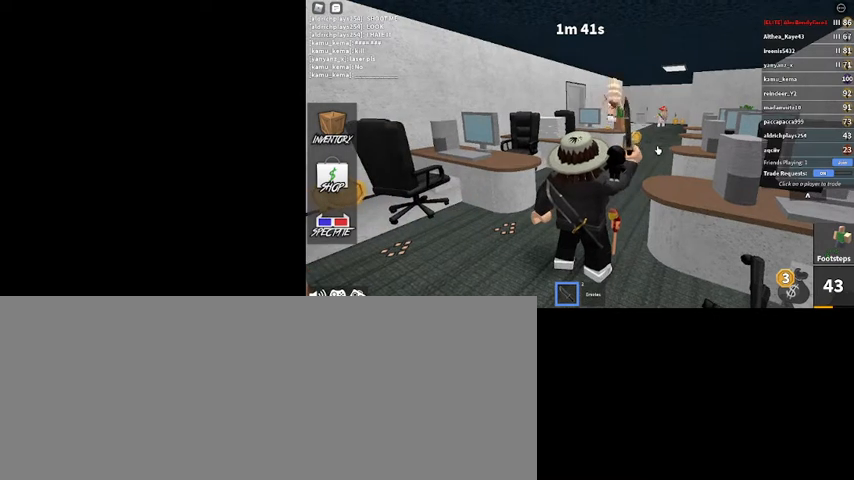
{"keys": [], "mouse": [], "events": []}
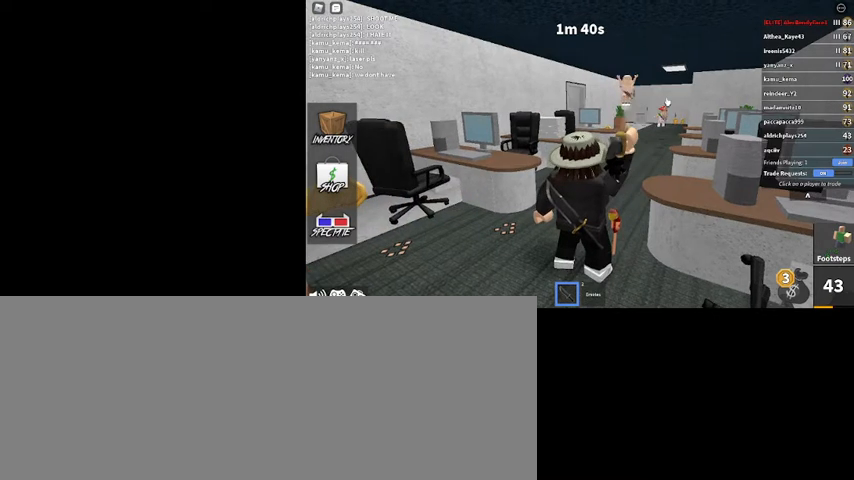
{"keys": [], "mouse": [], "events": []}
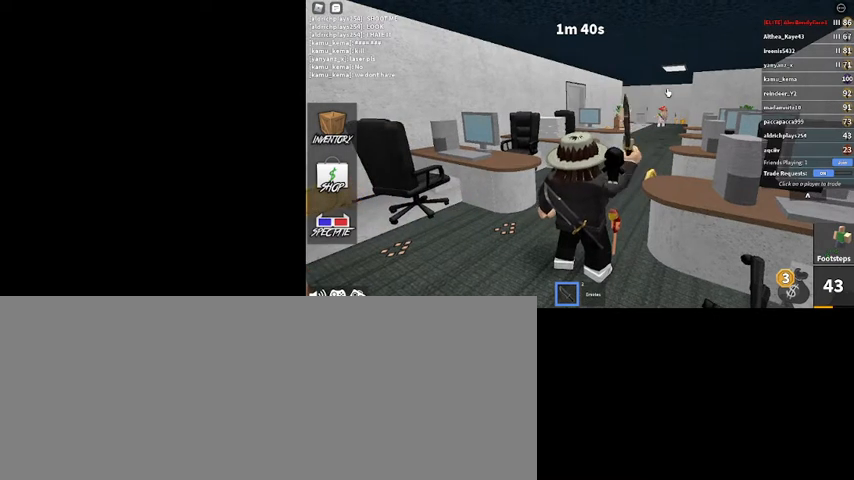
{"keys": [], "mouse": [], "events": []}
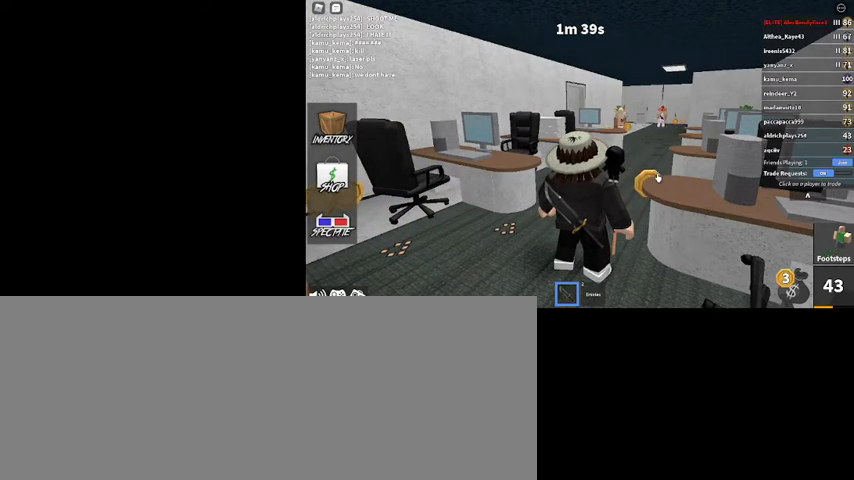
{"keys": [], "mouse": [], "events": []}
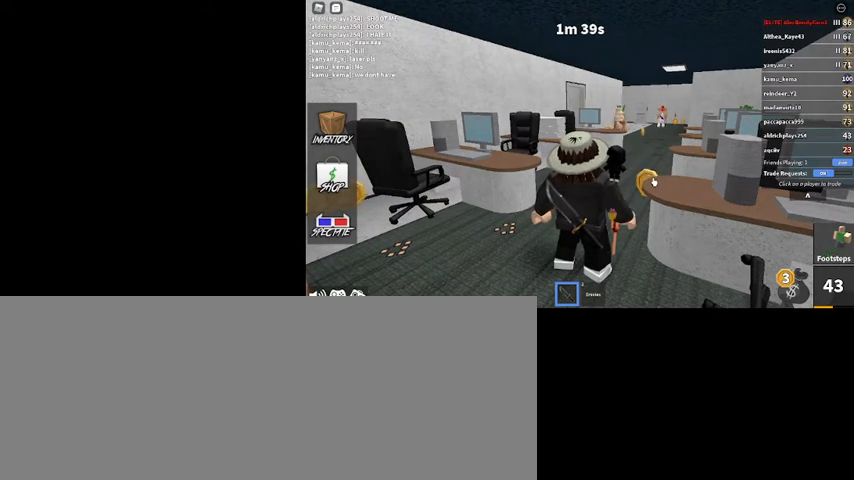
{"keys": [], "mouse": ["right"], "events": [[434, "mouse_right", "down"]]}
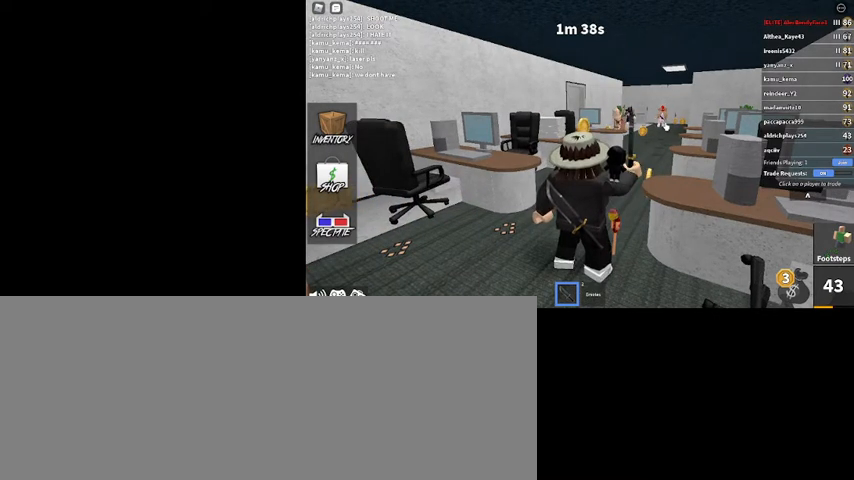
{"keys": [], "mouse": [], "events": [[34, "mouse_right", "up"]]}
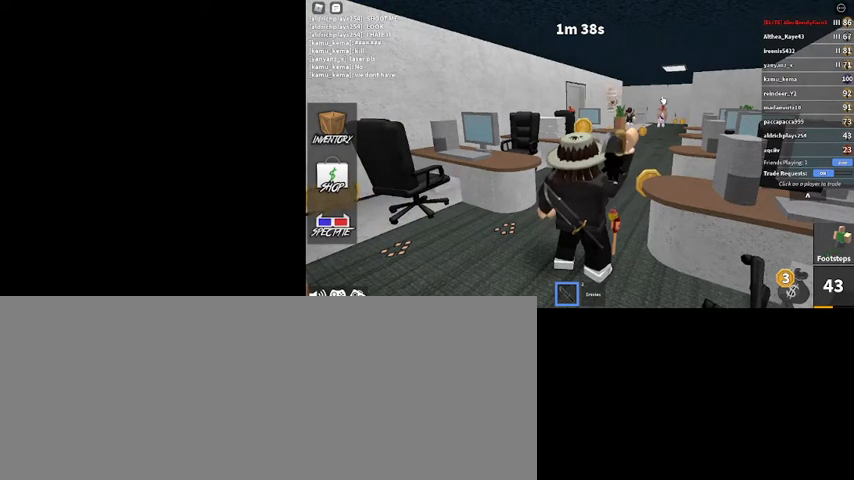
{"keys": [], "mouse": [], "events": []}
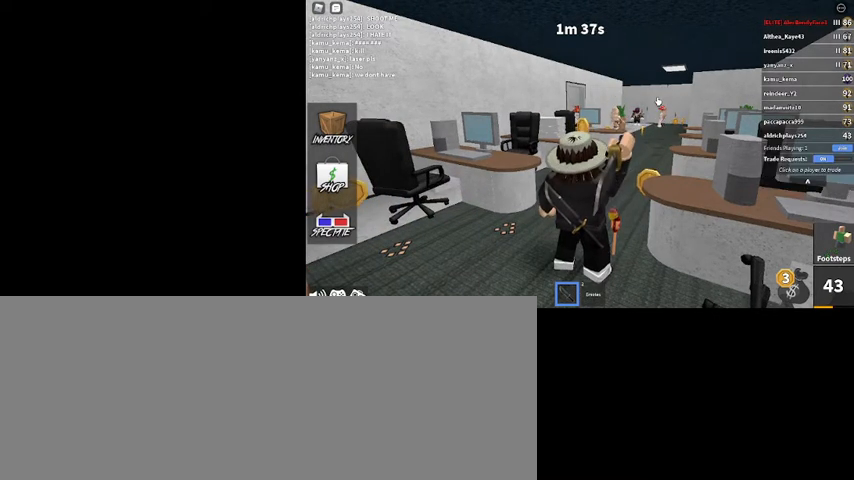
{"keys": [], "mouse": [], "events": []}
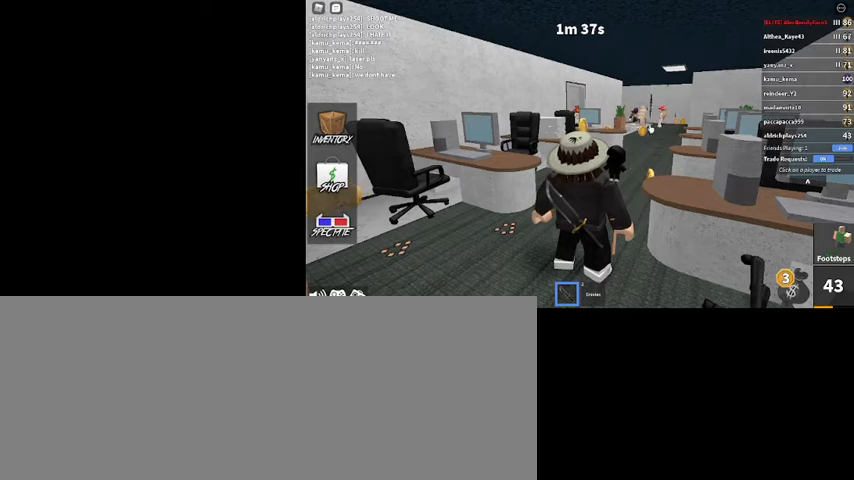
{"keys": [], "mouse": [], "events": []}
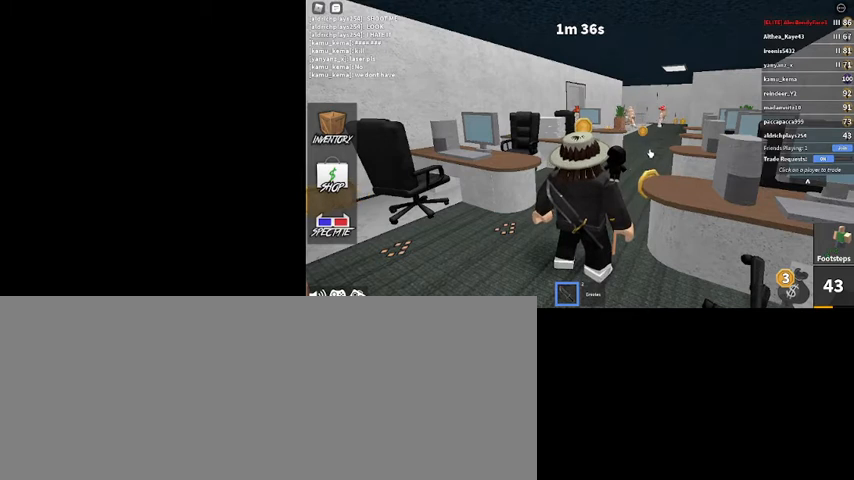
{"keys": [], "mouse": [], "events": []}
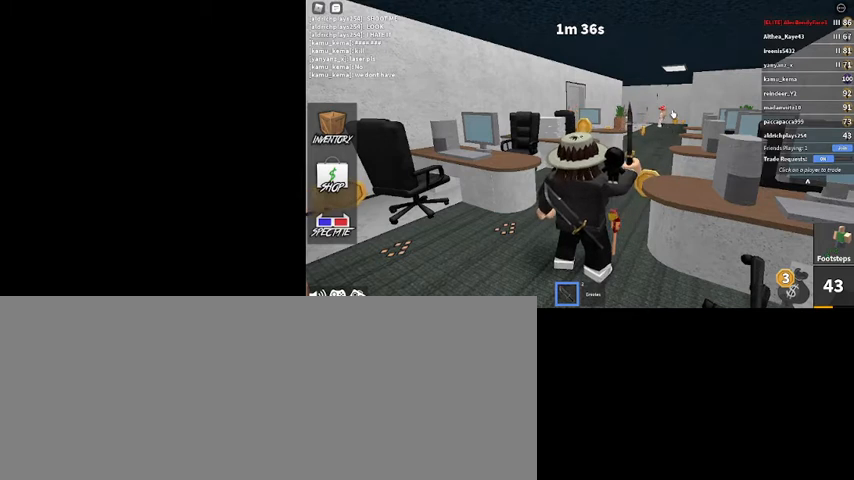
{"keys": [], "mouse": [], "events": [[134, "mouse_right", "down"], [200, "mouse_right", "up"]]}
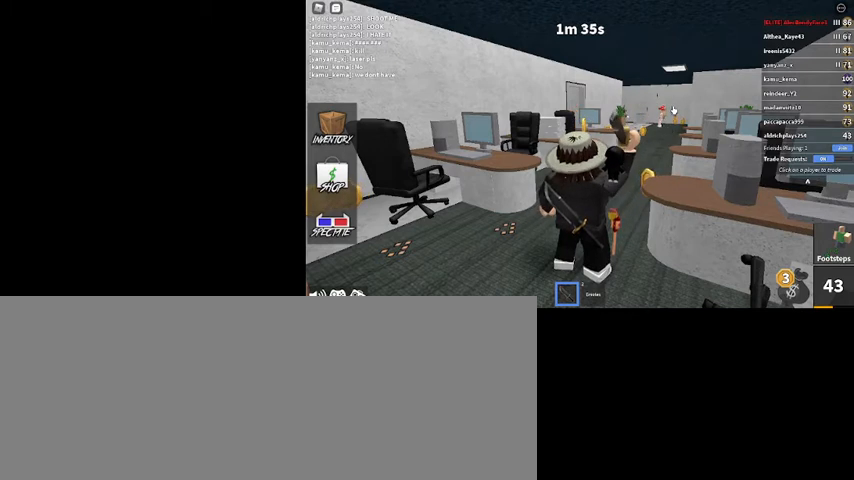
{"keys": [], "mouse": [], "events": []}
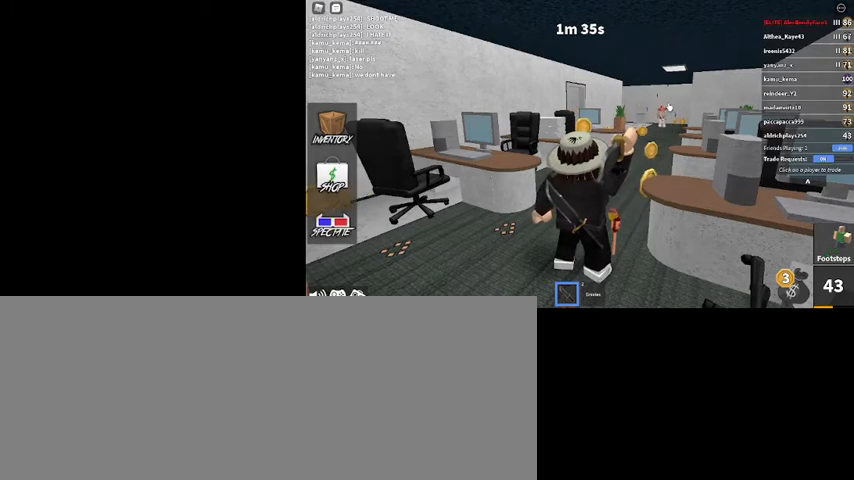
{"keys": [], "mouse": [], "events": []}
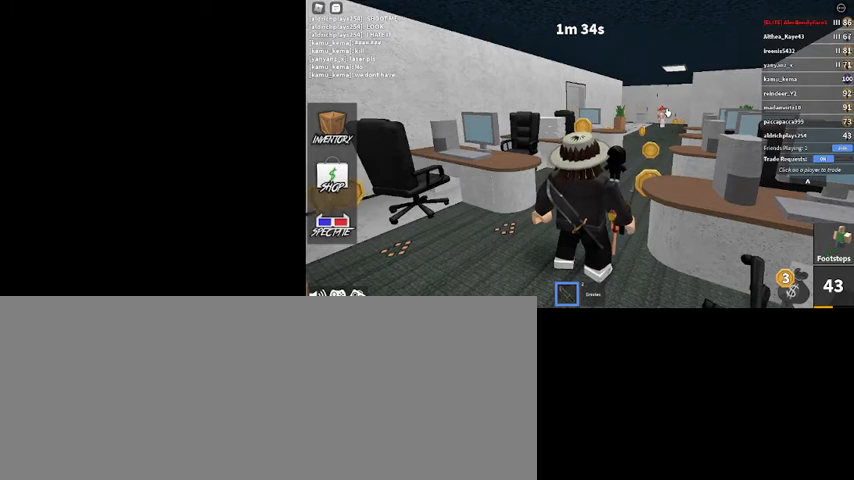
{"keys": [], "mouse": [], "events": []}
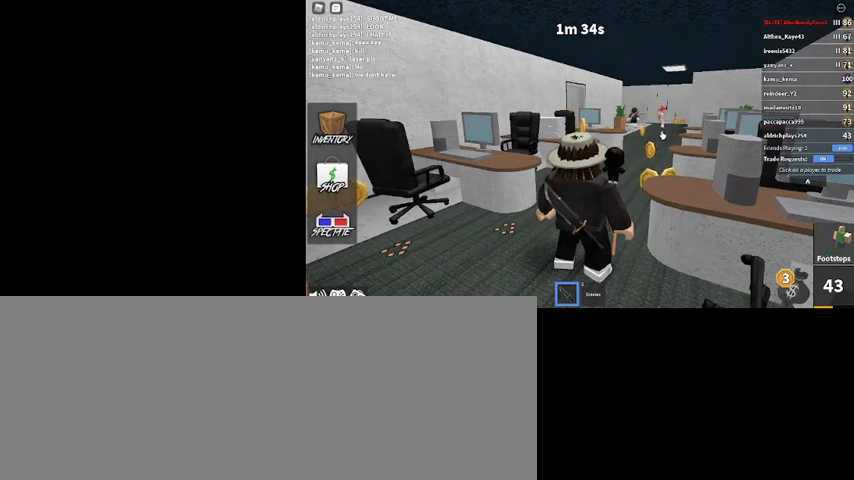
{"keys": [], "mouse": [], "events": []}
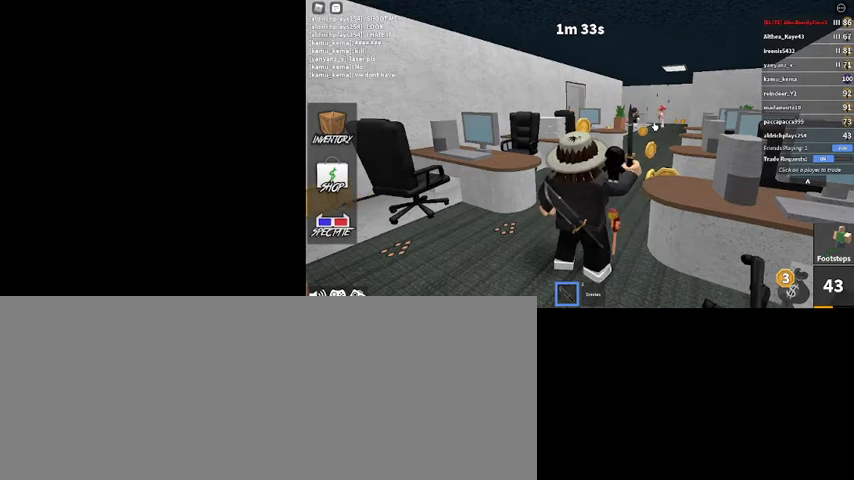
{"keys": [], "mouse": [], "events": [[200, "mouse_right", "down"], [334, "mouse_right", "up"]]}